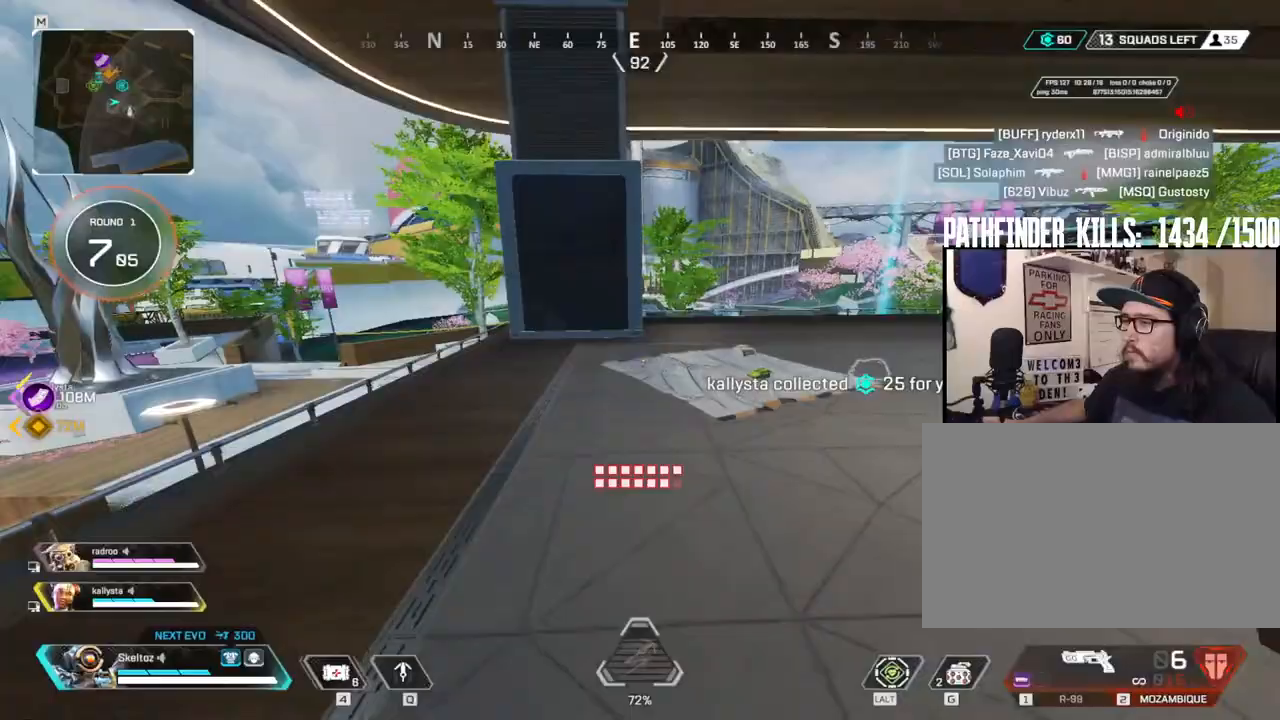
Gameplay with keyboard and mouse; each line is a JSON object with the keys and mouse buttons held at the frame after it. "events" lists presses ("down") and releases ("up") of "1", "2", "3", "4", "5", "a", "alt", "b", "c", "ctrl", "d", "e", "f", "g", "q", "r", "s", "shift", "space", "t", "tab", "tilde", "v", "w", "x", "z", "mouse_left", "mouse_wheel", "mouse_right", "mouse_mb4" and "mouse_mb5" between this image and that frame as [ms after this image, input, new state], when the widget could be followed in between. "mouse_left", "mouse_wheel", "mouse_right", "mouse_mb4", "mouse_mb5" = the "left", "wheel", "right", "mb4", "mb5" buttons of the "mouse" list. No other keys are recorded. "wheel" means that the mouse wheel is clicked or scrolled. Mouse movement is not recorded.
{"keys": ["w"], "mouse": [], "events": []}
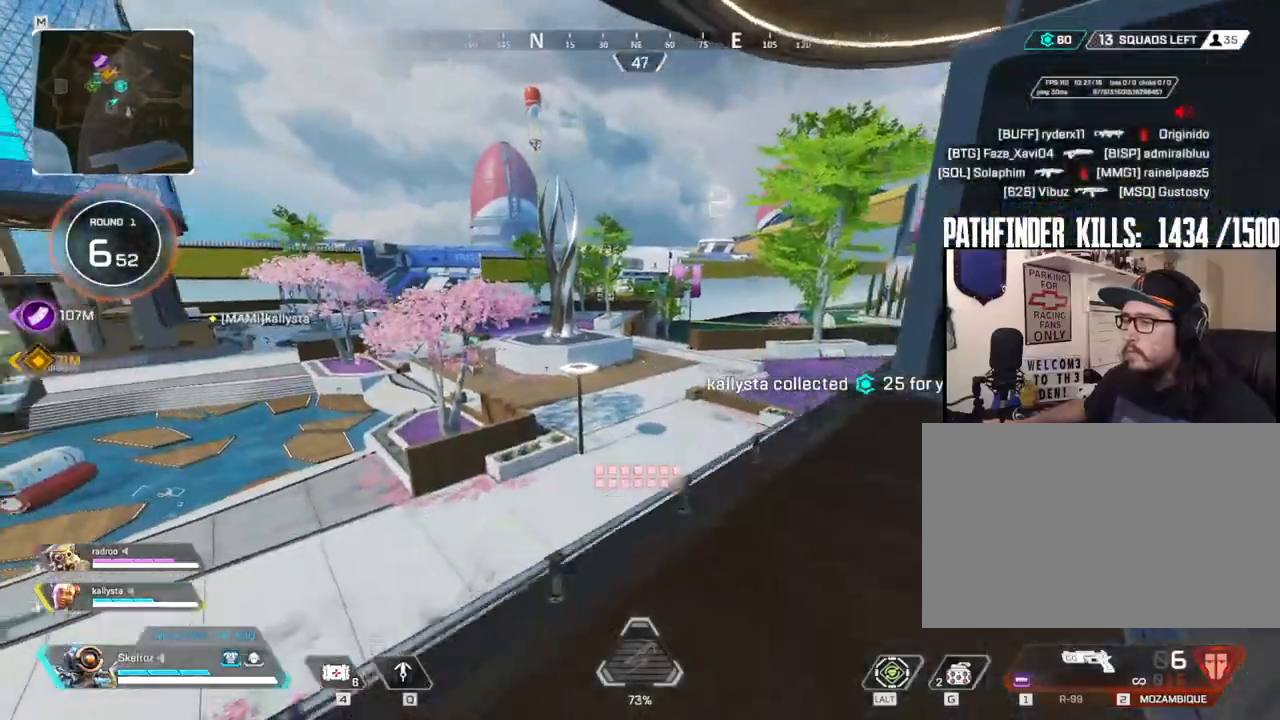
{"keys": ["w"], "mouse": [], "events": [[67, "ctrl", "down"], [400, "space", "down"], [483, "ctrl", "up"], [483, "space", "up"]]}
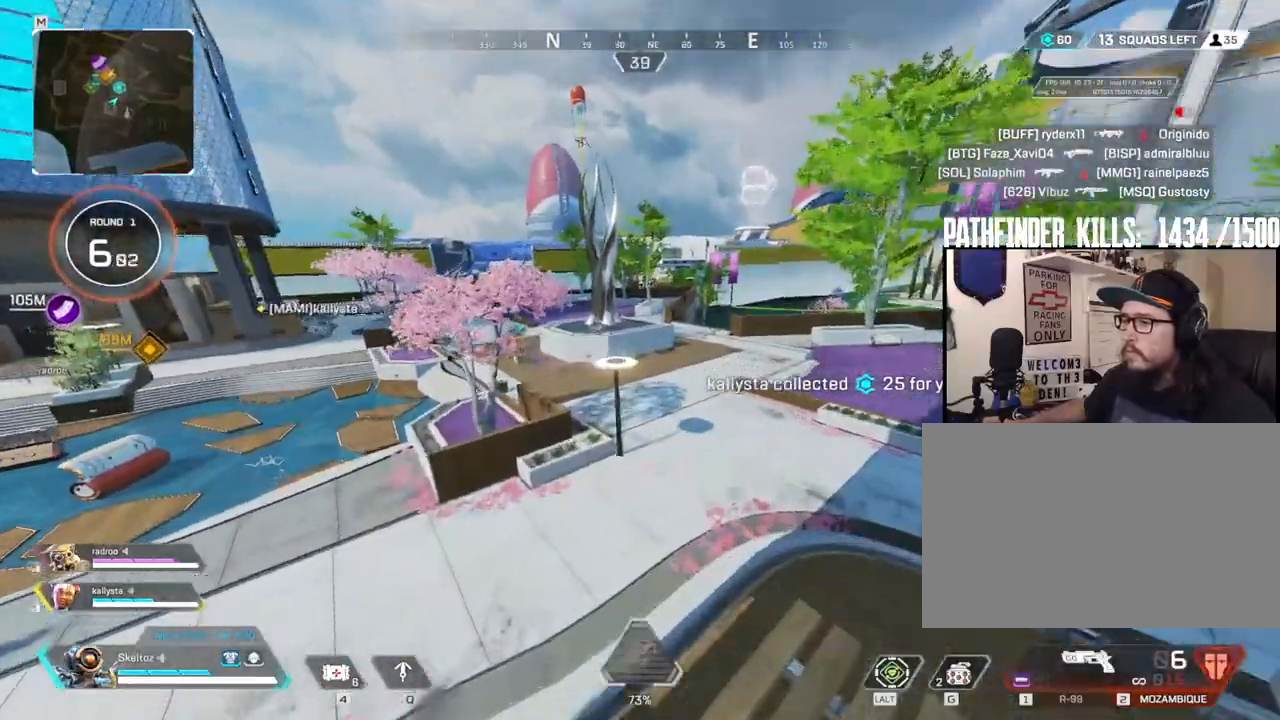
{"keys": ["w"], "mouse": [], "events": []}
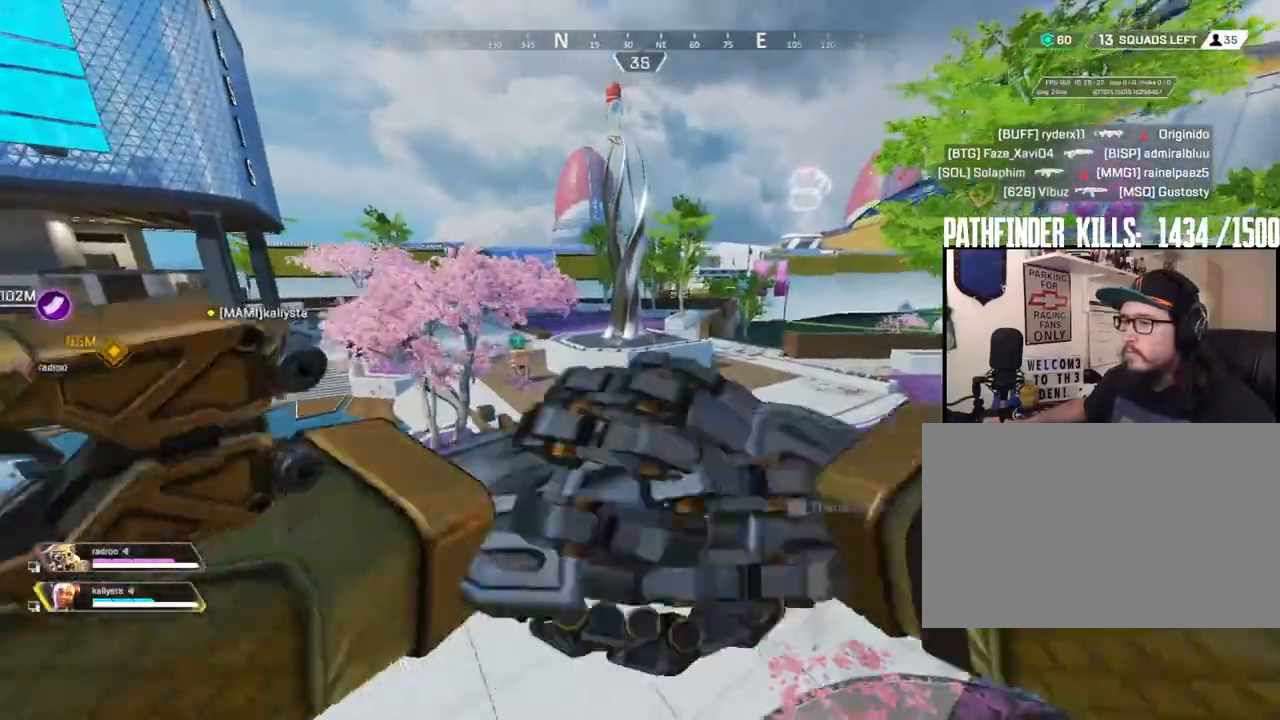
{"keys": ["shift", "w"], "mouse": [], "events": [[317, "shift", "down"]]}
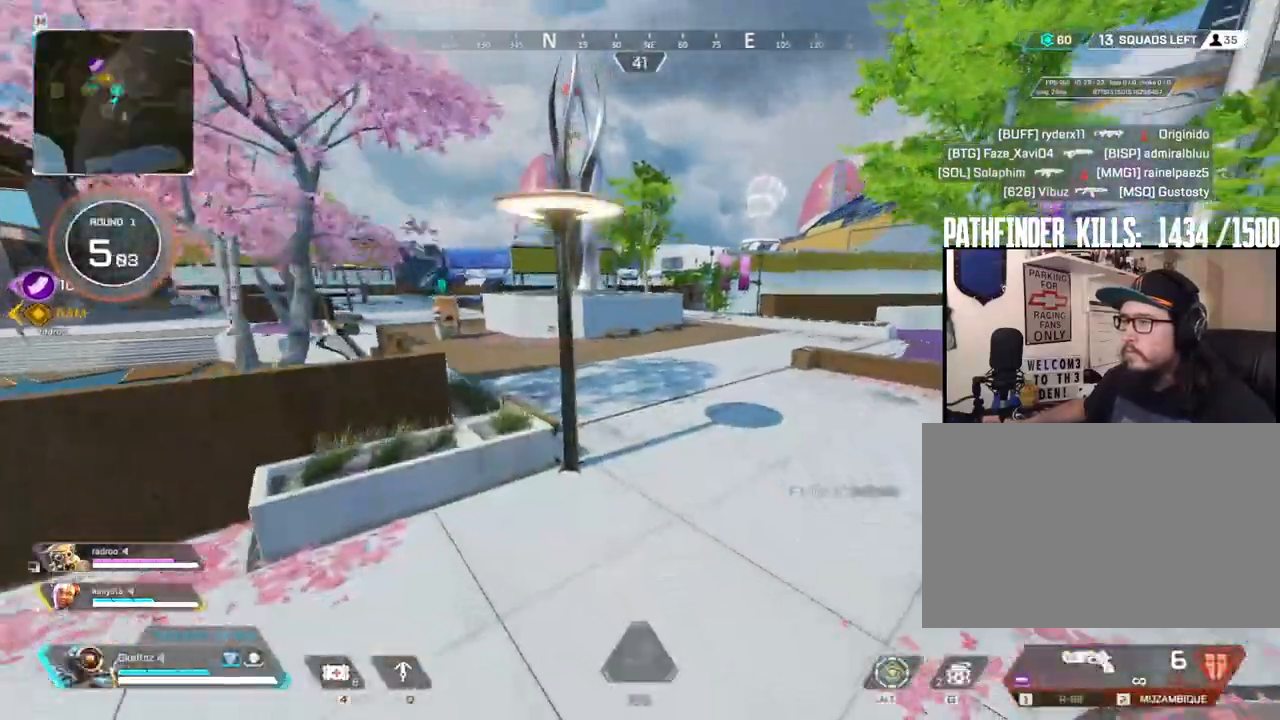
{"keys": ["shift", "w"], "mouse": [], "events": [[300, "mouse_mb4", "down"], [450, "mouse_mb4", "up"]]}
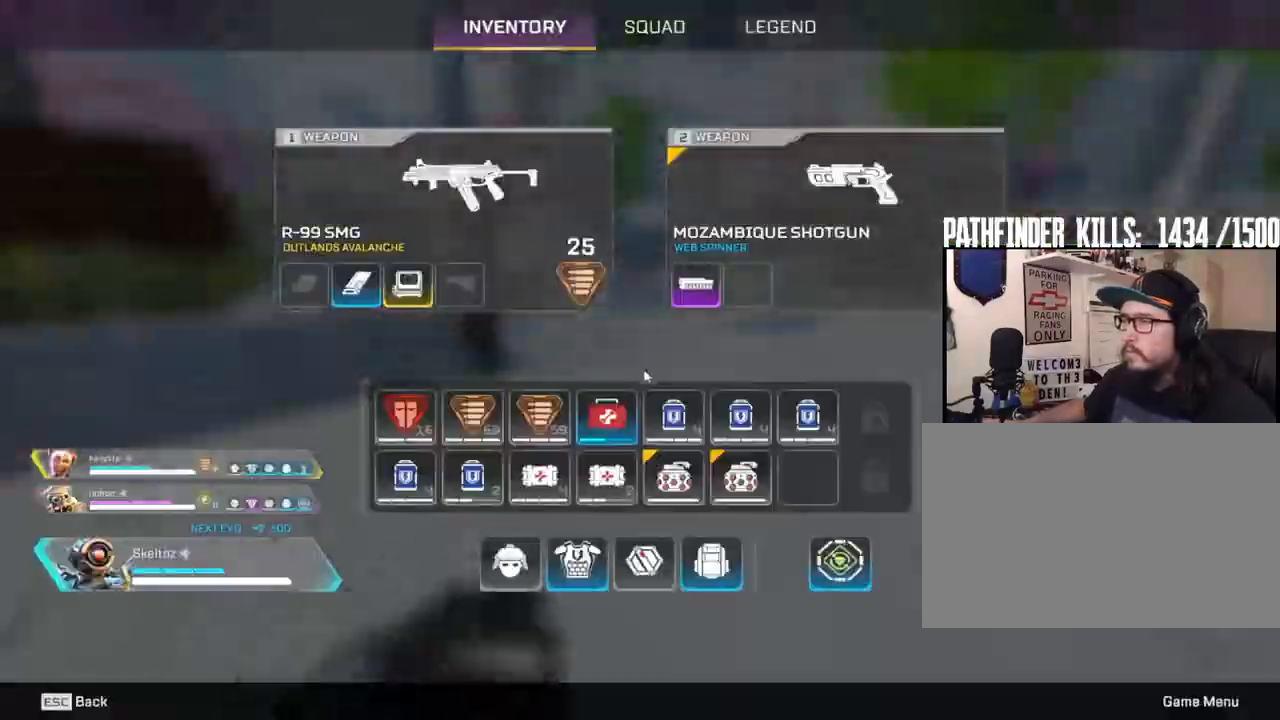
{"keys": ["shift", "w"], "mouse": [], "events": [[317, "shift", "up"], [417, "shift", "down"]]}
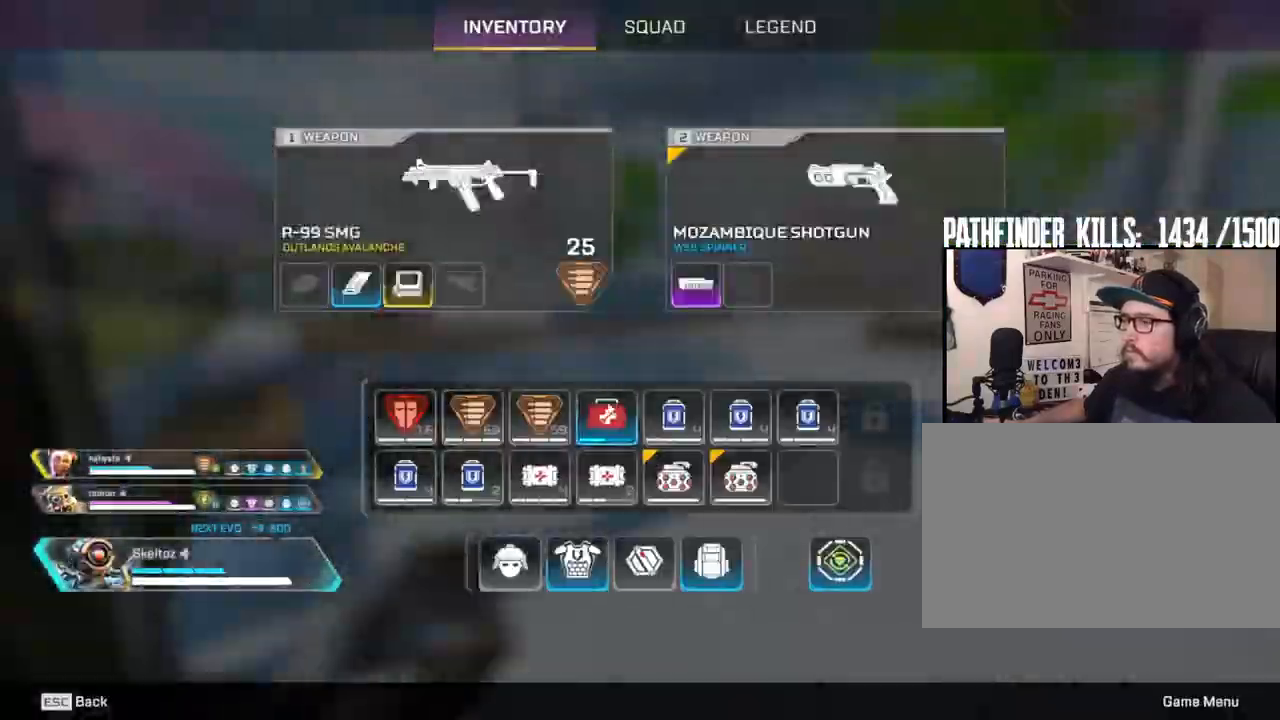
{"keys": ["a", "w"], "mouse": ["right"], "events": [[100, "shift", "up"], [233, "mouse_right", "down"], [433, "a", "down"]]}
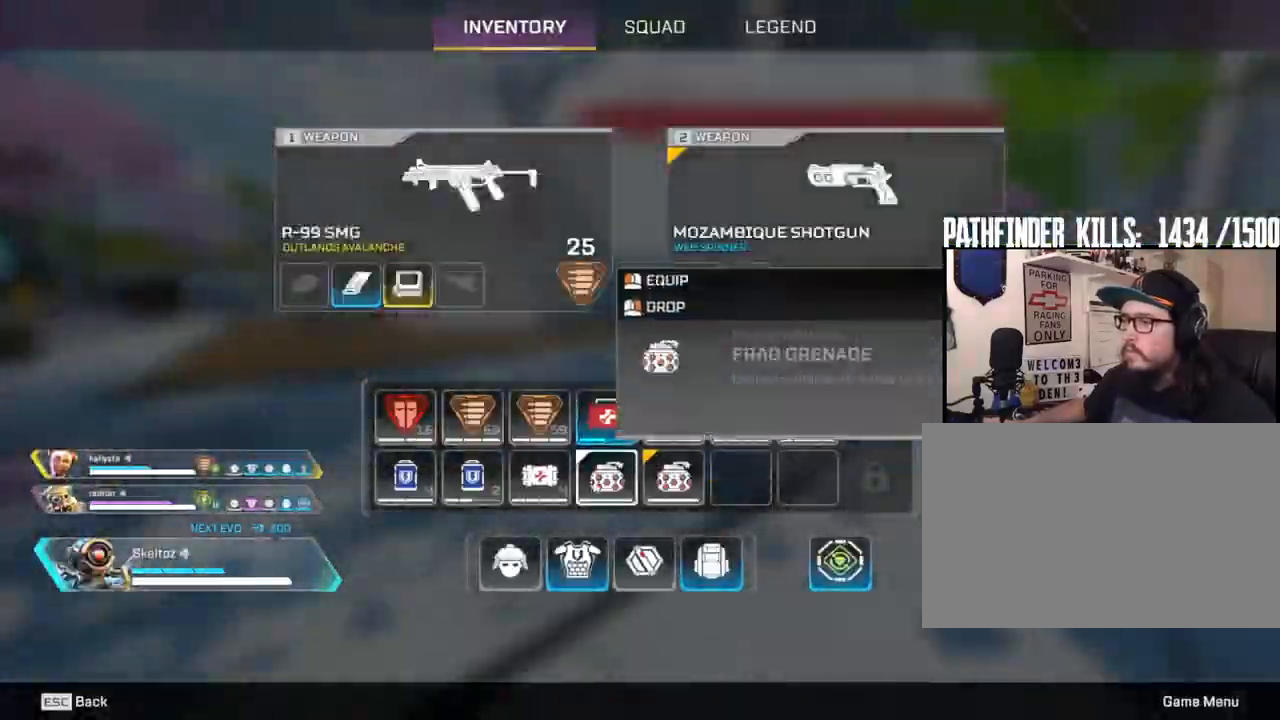
{"keys": ["shift", "w"], "mouse": []}
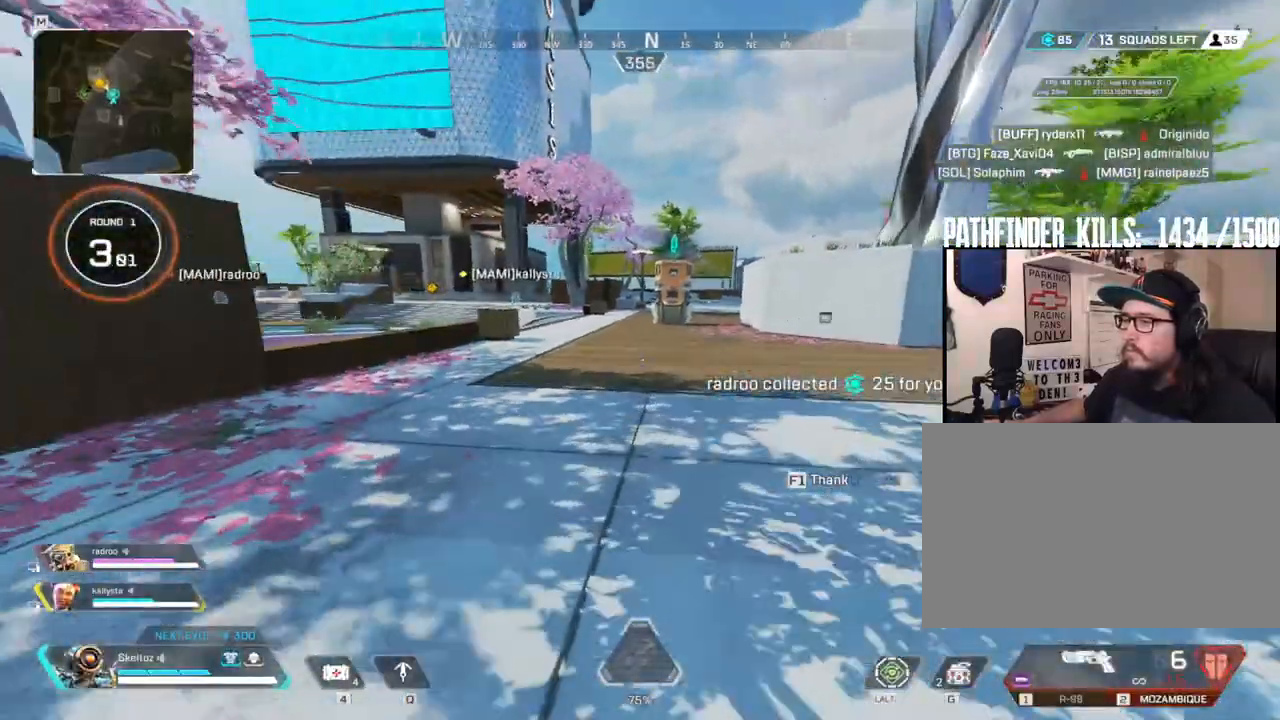
{"keys": ["w"], "mouse": [], "events": [[167, "shift", "up"]]}
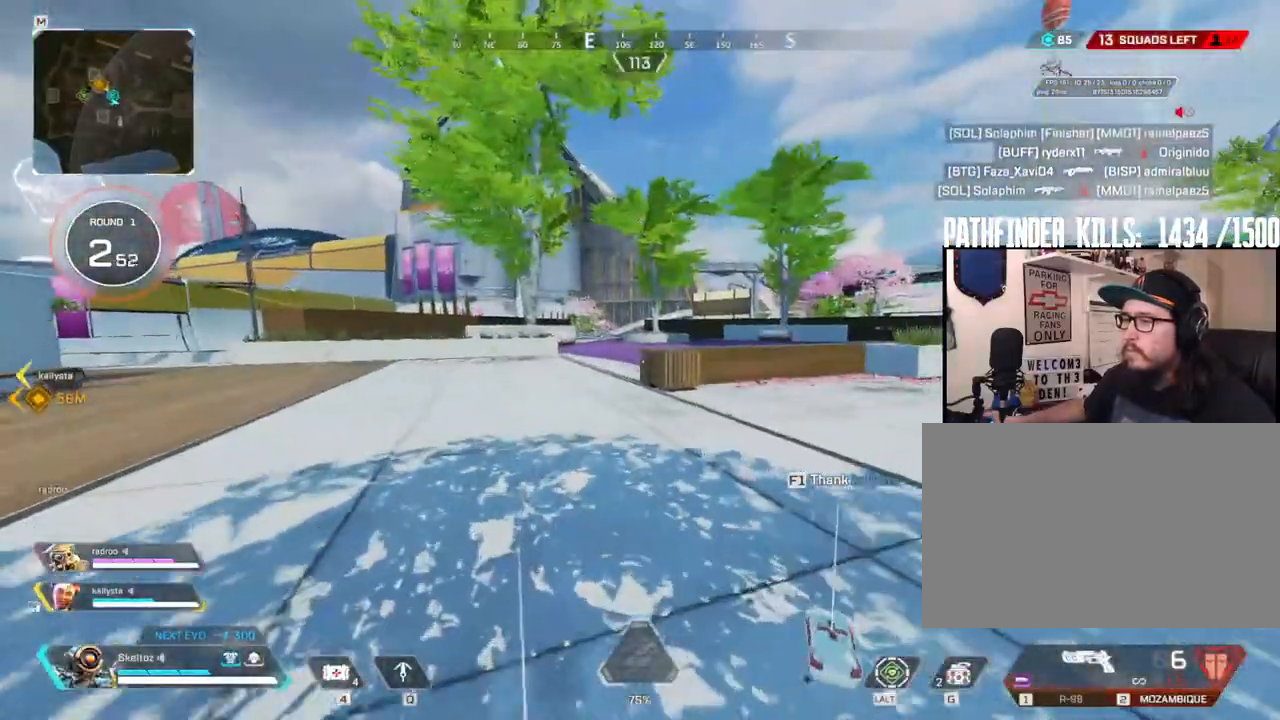
{"keys": ["w"], "mouse": []}
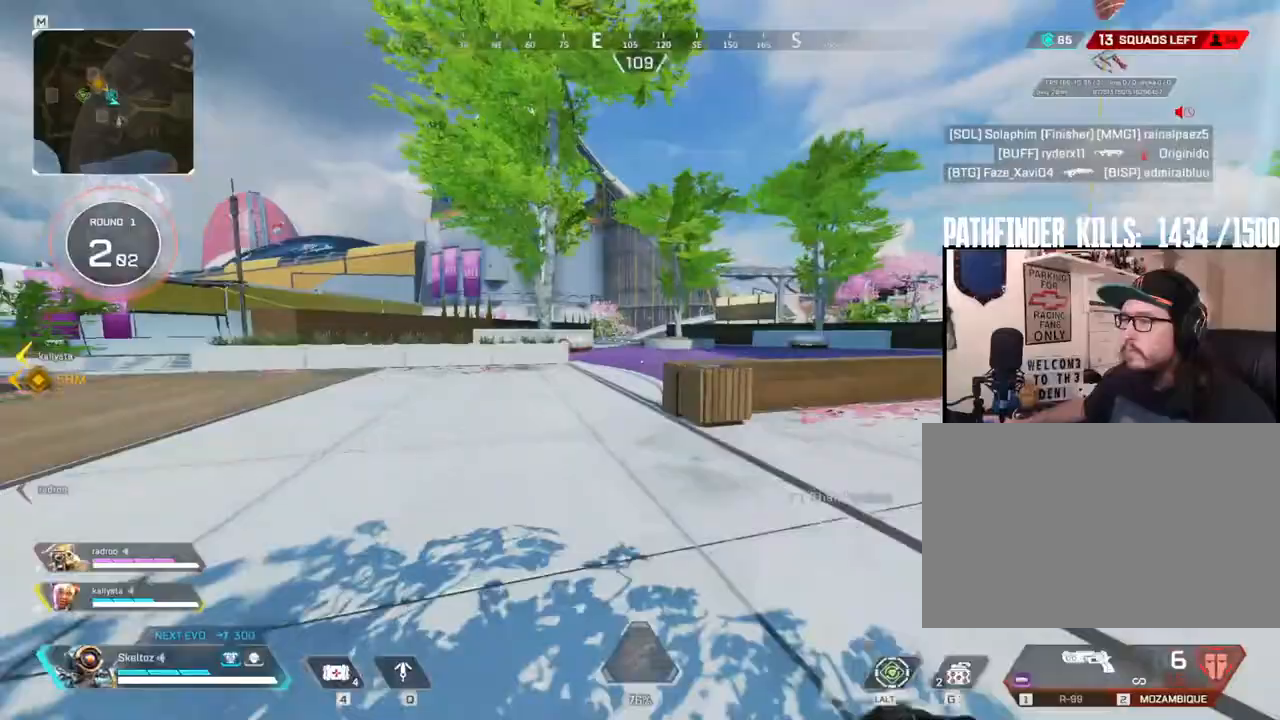
{"keys": [], "mouse": [], "events": [[167, "a", "down"], [250, "a", "up"], [400, "w", "up"]]}
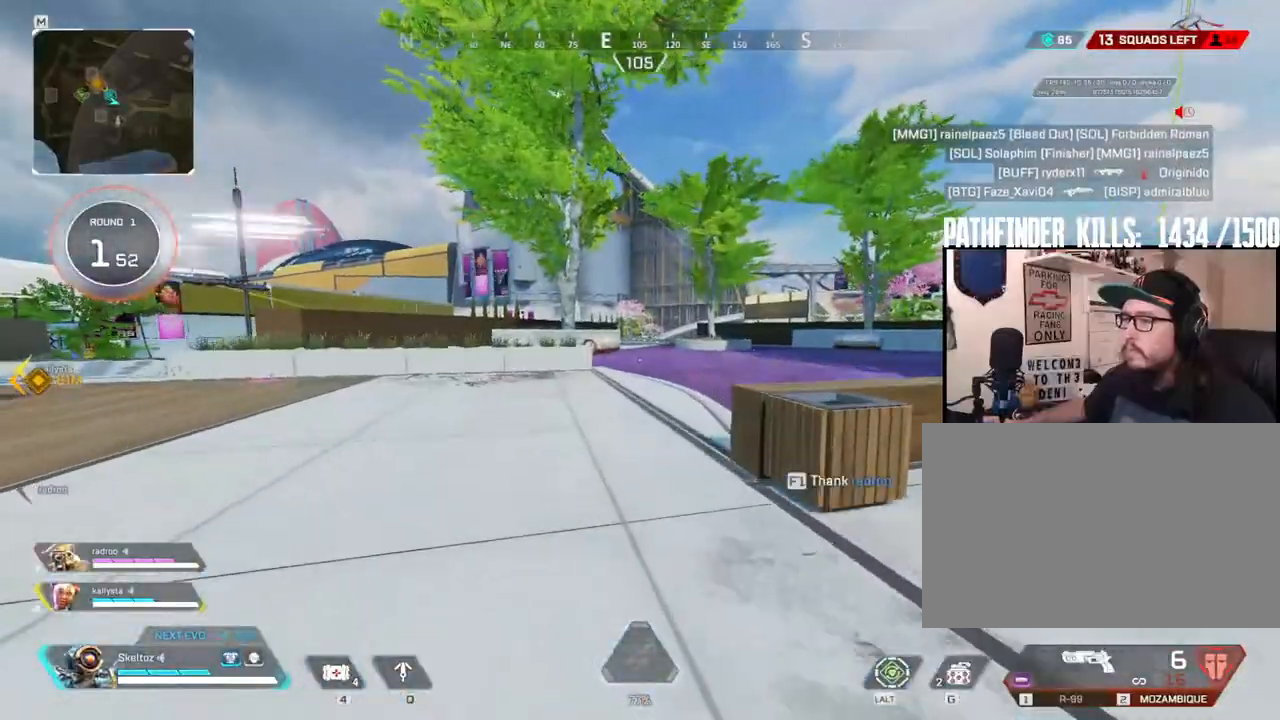
{"keys": ["q"], "mouse": [], "events": [[367, "q", "down"]]}
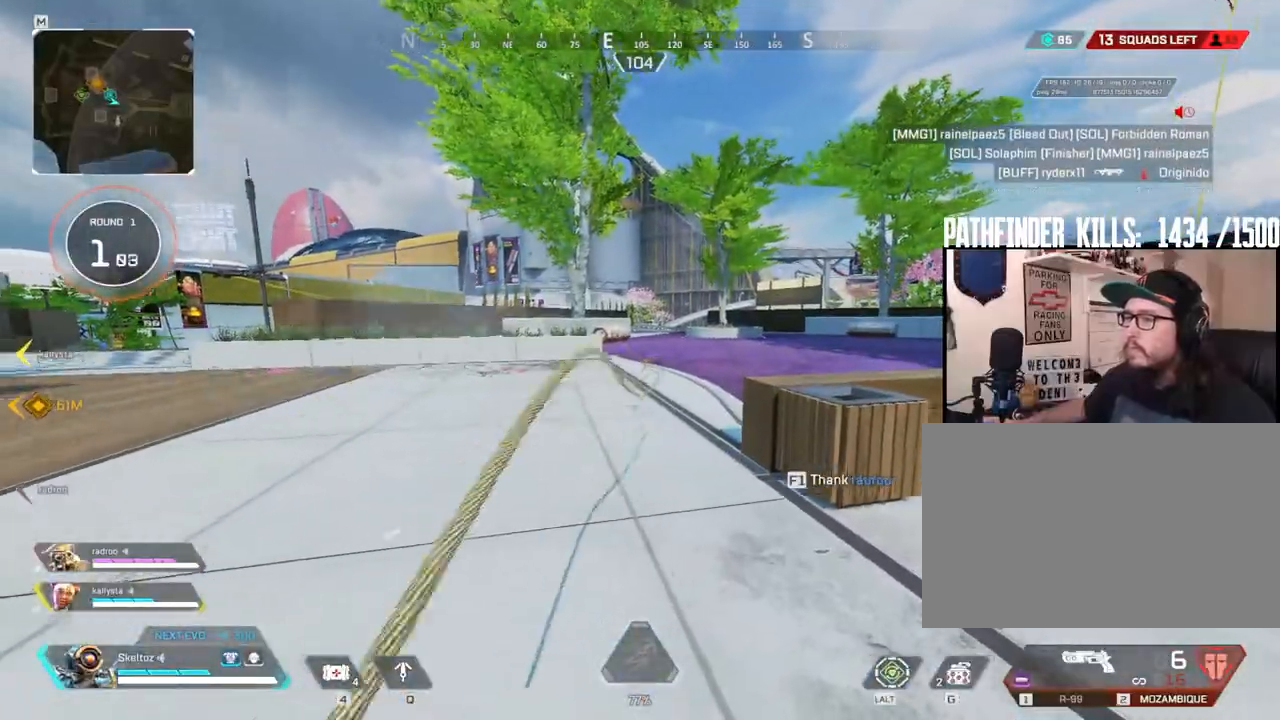
{"keys": ["d", "q", "space", "w"], "mouse": [], "events": [[17, "s", "down"], [250, "d", "down"], [250, "space", "down"], [283, "s", "up"], [417, "w", "down"]]}
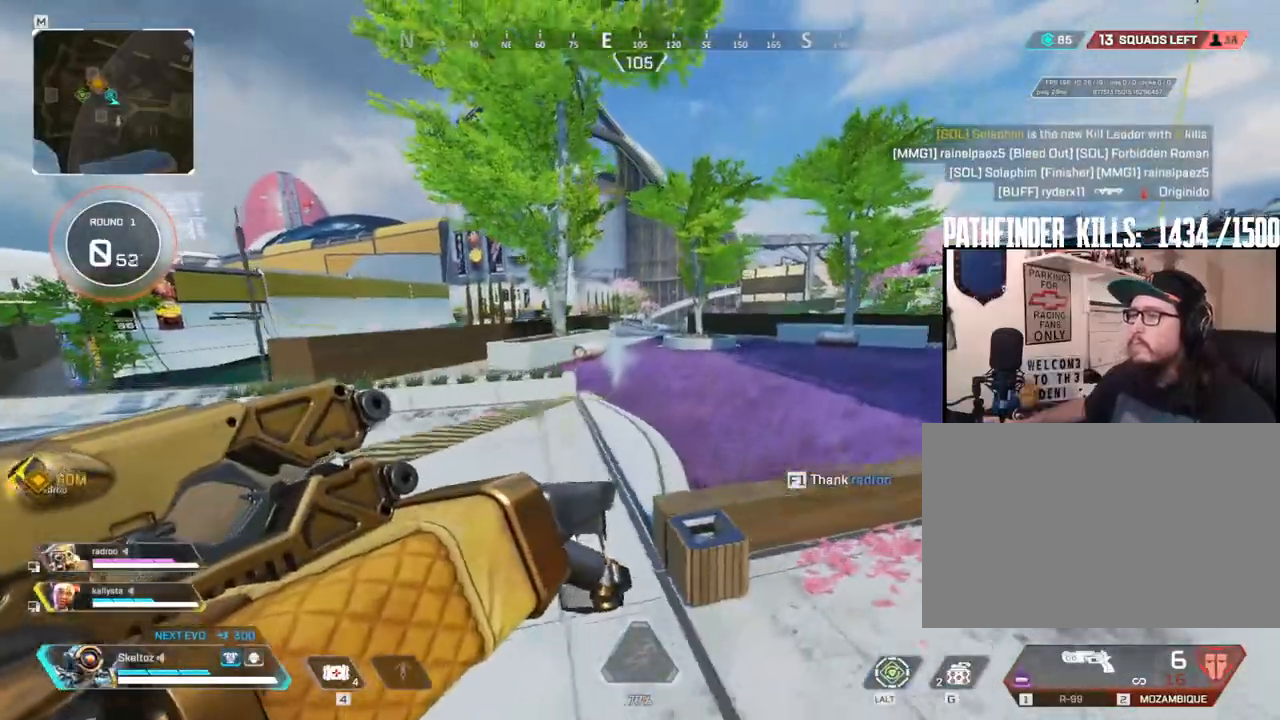
{"keys": ["q", "space", "w"], "mouse": [], "events": [[350, "d", "up"]]}
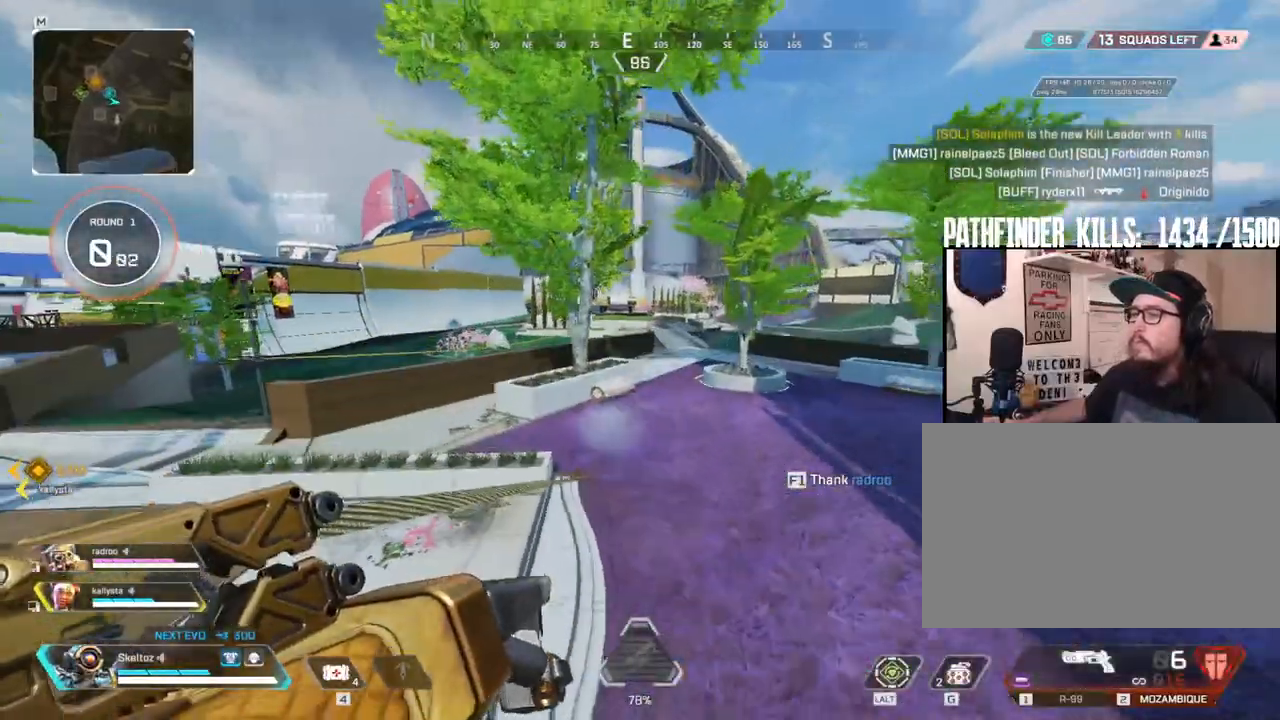
{"keys": ["q", "w"], "mouse": [], "events": [[267, "space", "up"], [317, "q", "up"], [500, "q", "down"]]}
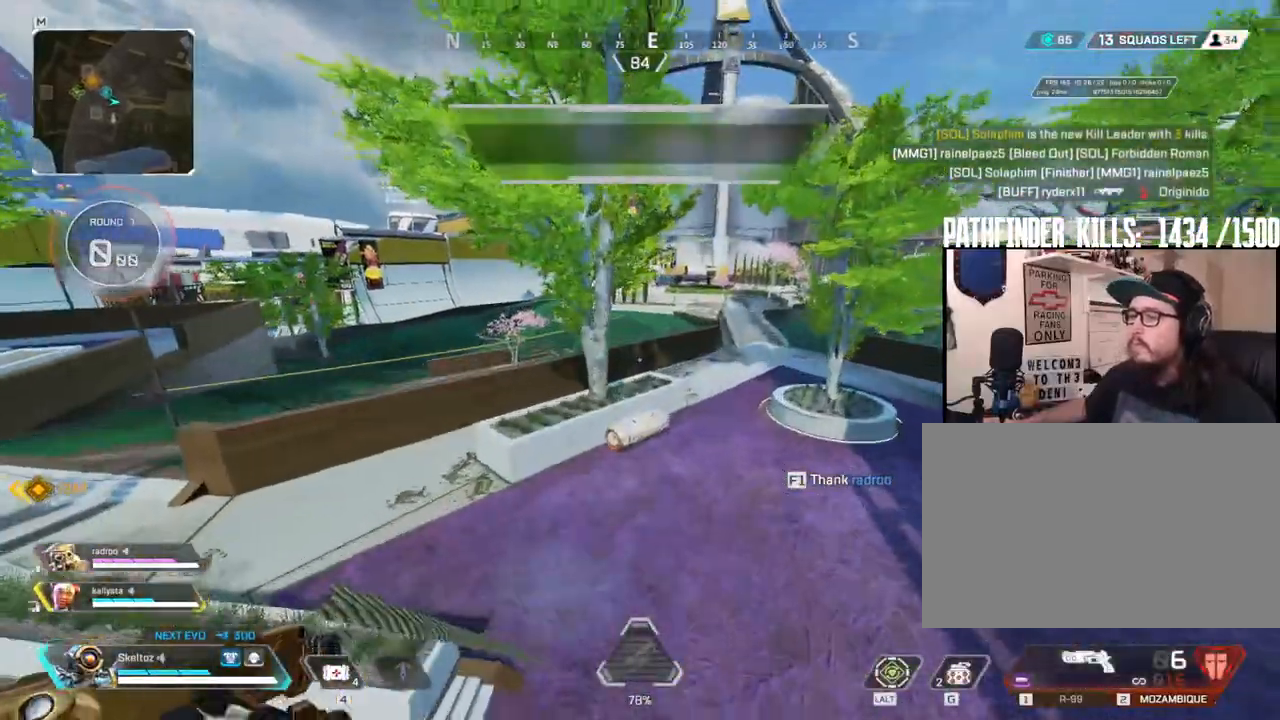
{"keys": ["a"], "mouse": [], "events": [[150, "q", "up"], [433, "a", "down"], [483, "w", "up"]]}
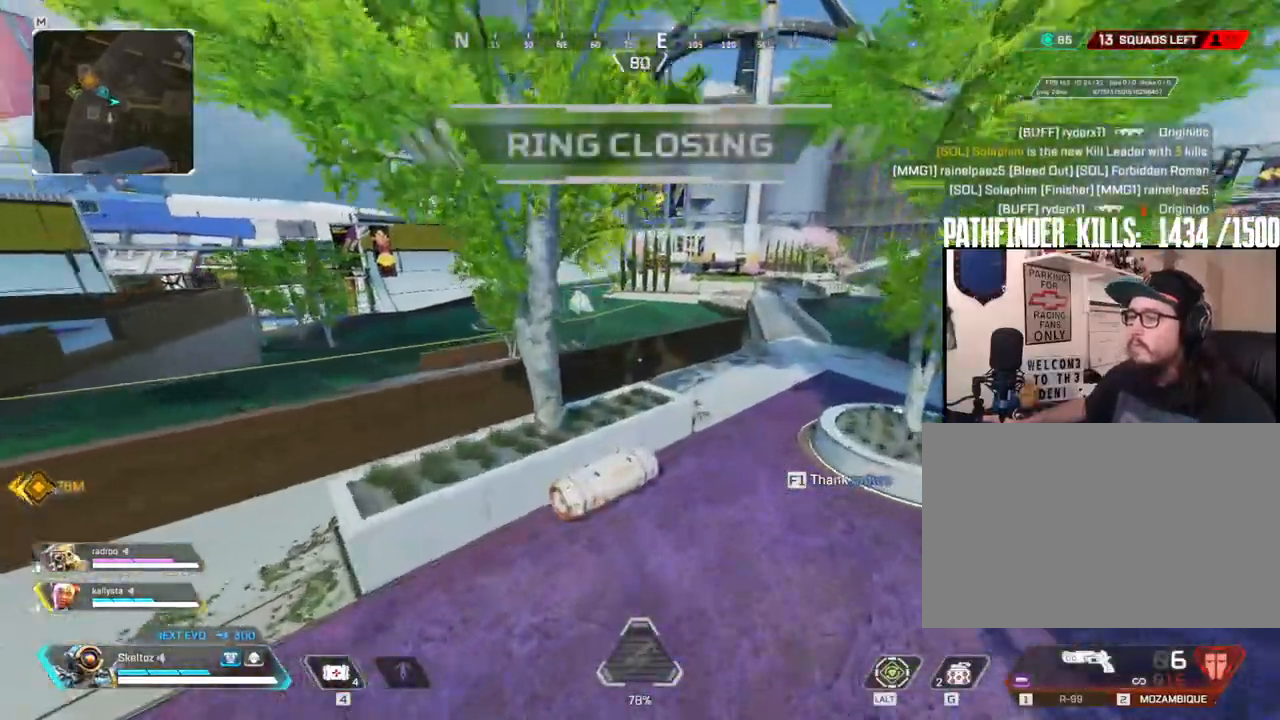
{"keys": ["a", "e", "w"], "mouse": [], "events": [[67, "w", "down"], [167, "ctrl", "down"], [300, "ctrl", "up"], [450, "e", "down"]]}
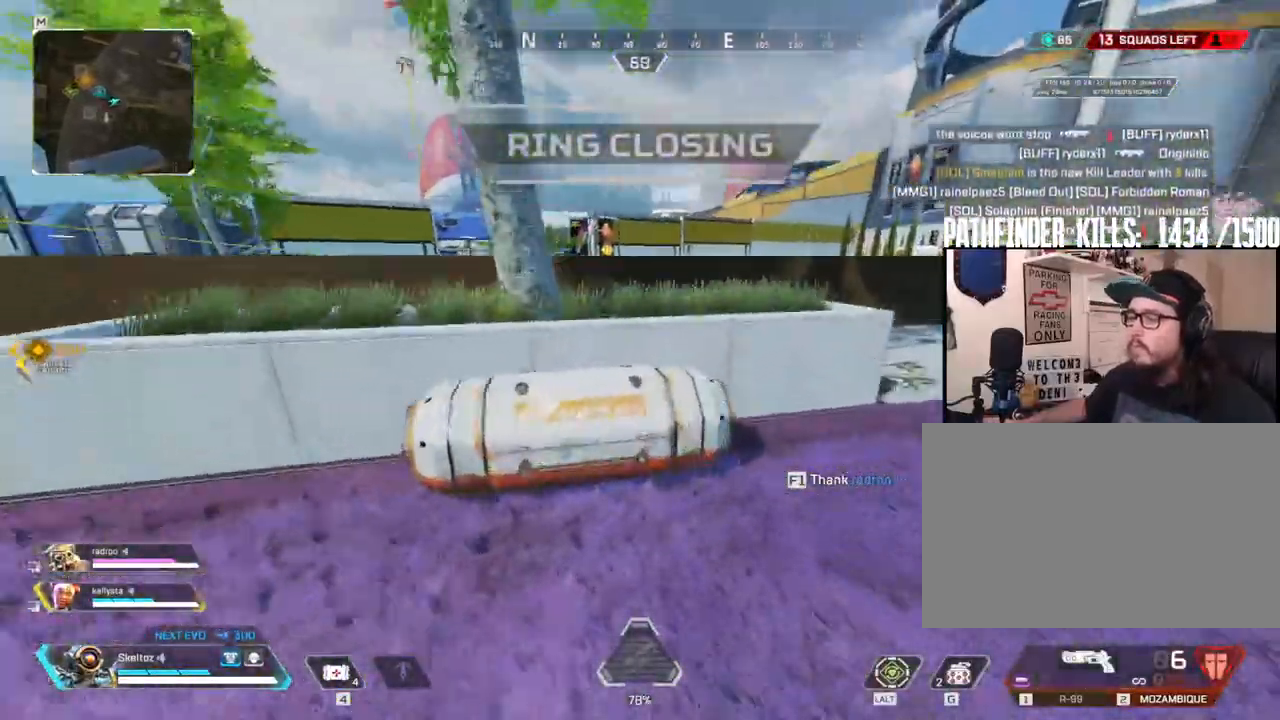
{"keys": ["a", "e"], "mouse": [], "events": [[133, "e", "up"], [183, "w", "up"], [500, "e", "down"]]}
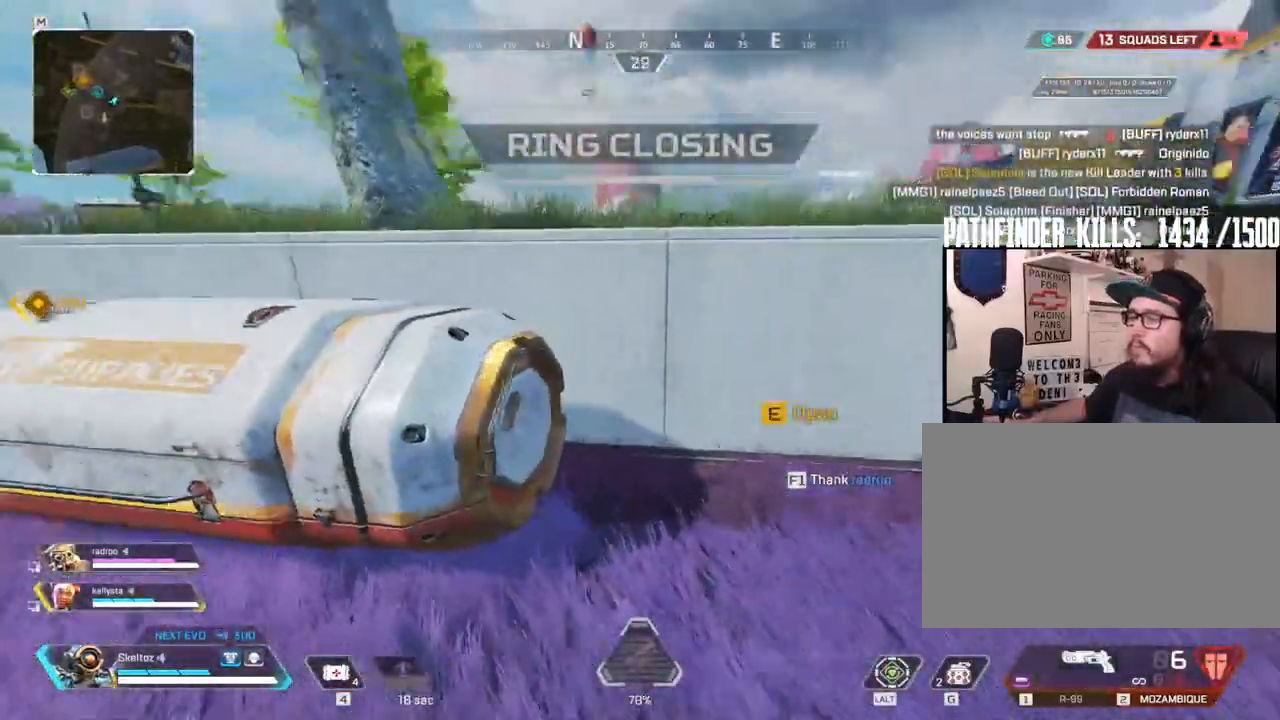
{"keys": ["a", "s"], "mouse": [], "events": [[133, "e", "up"], [283, "s", "down"]]}
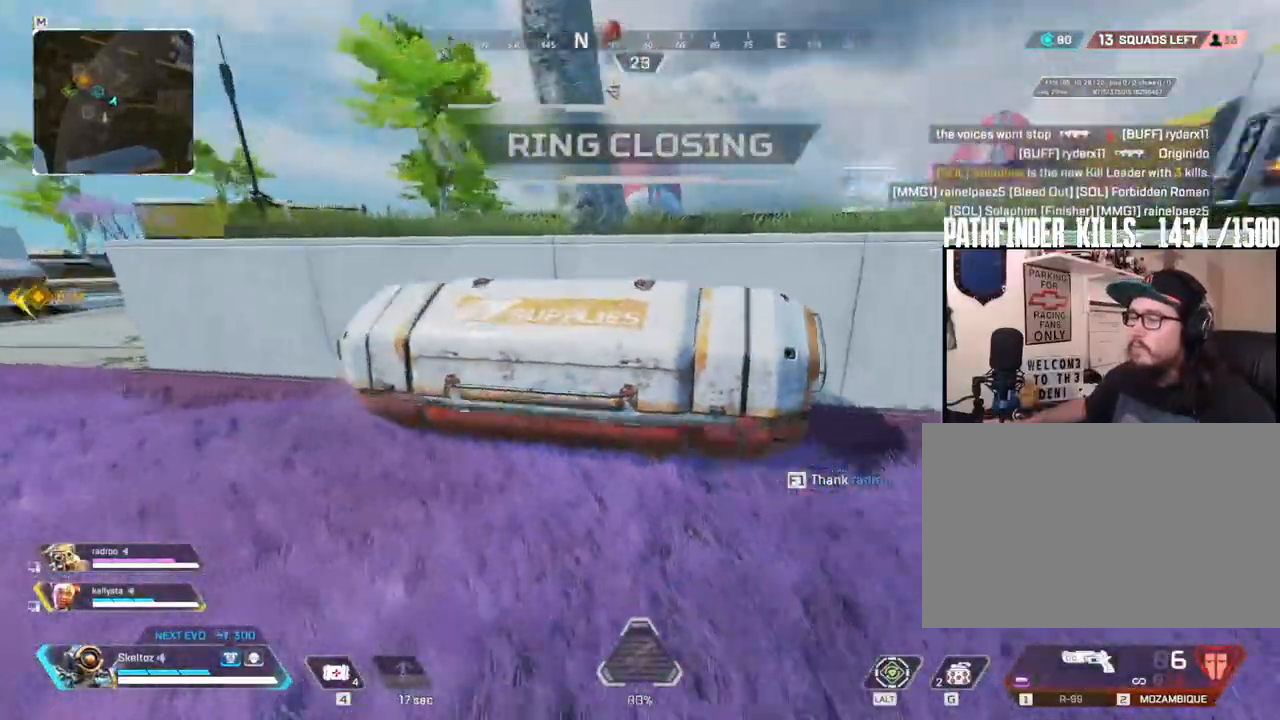
{"keys": ["d"], "mouse": [], "events": [[67, "s", "up"], [400, "d", "down"], [450, "a", "up"]]}
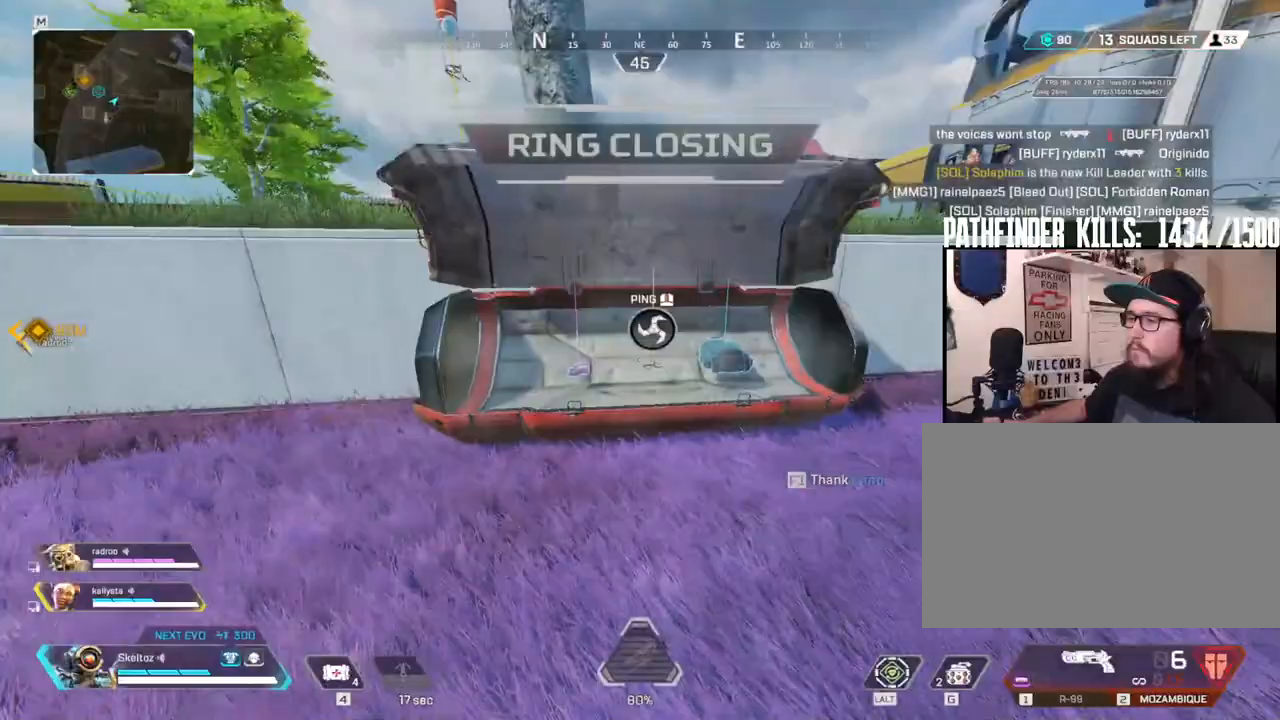
{"keys": ["a", "e"], "mouse": [], "events": [[33, "w", "down"], [83, "d", "up"], [283, "e", "down"], [367, "w", "up"], [417, "a", "down"], [417, "e", "up"], [500, "e", "down"]]}
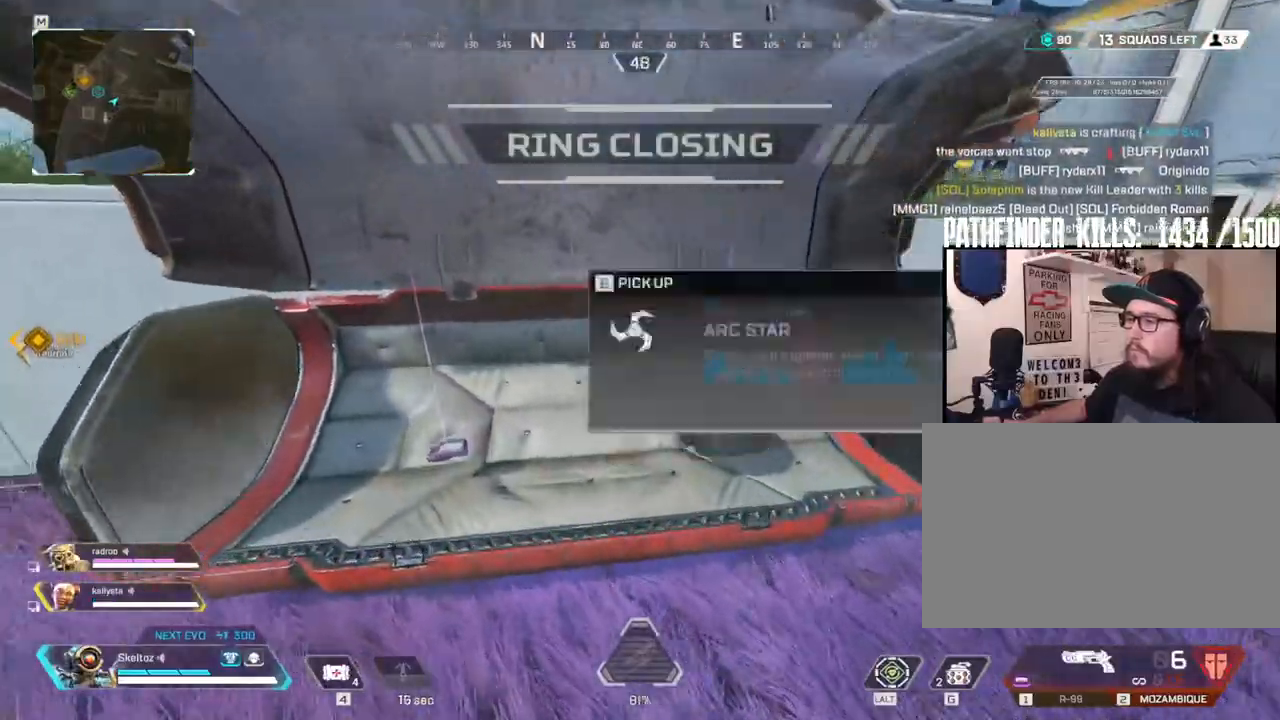
{"keys": ["w"], "mouse": [], "events": [[100, "a", "up"], [150, "e", "up"], [283, "w", "down"]]}
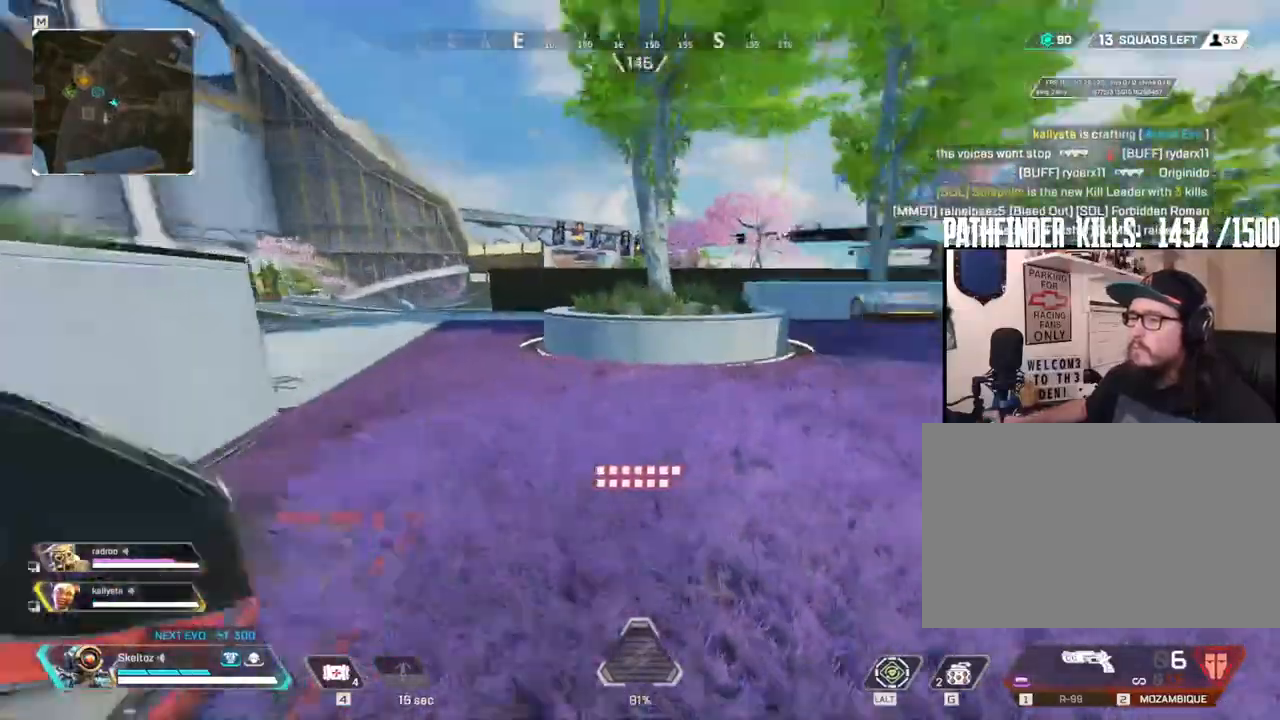
{"keys": ["shift", "w"], "mouse": [], "events": [[17, "shift", "down"]]}
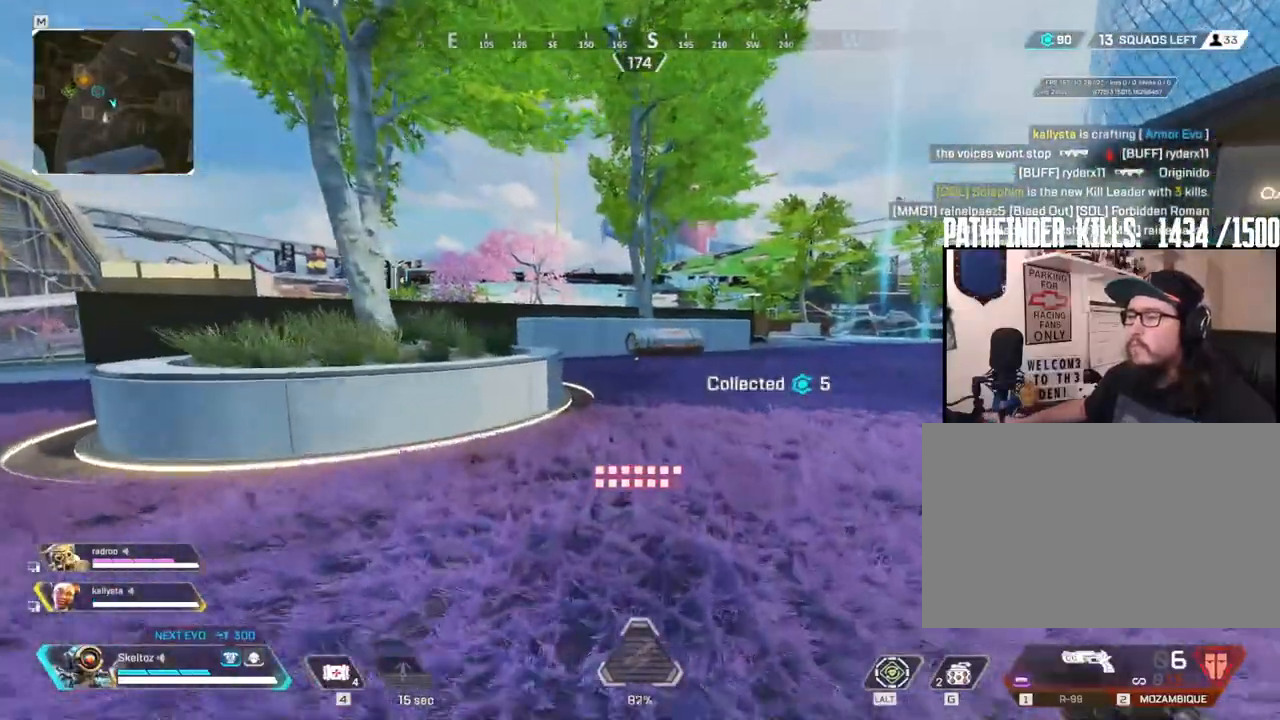
{"keys": ["ctrl", "w"], "mouse": [], "events": [[133, "shift", "up"], [283, "ctrl", "down"], [317, "mouse_mb4", "down"], [467, "mouse_mb4", "up"]]}
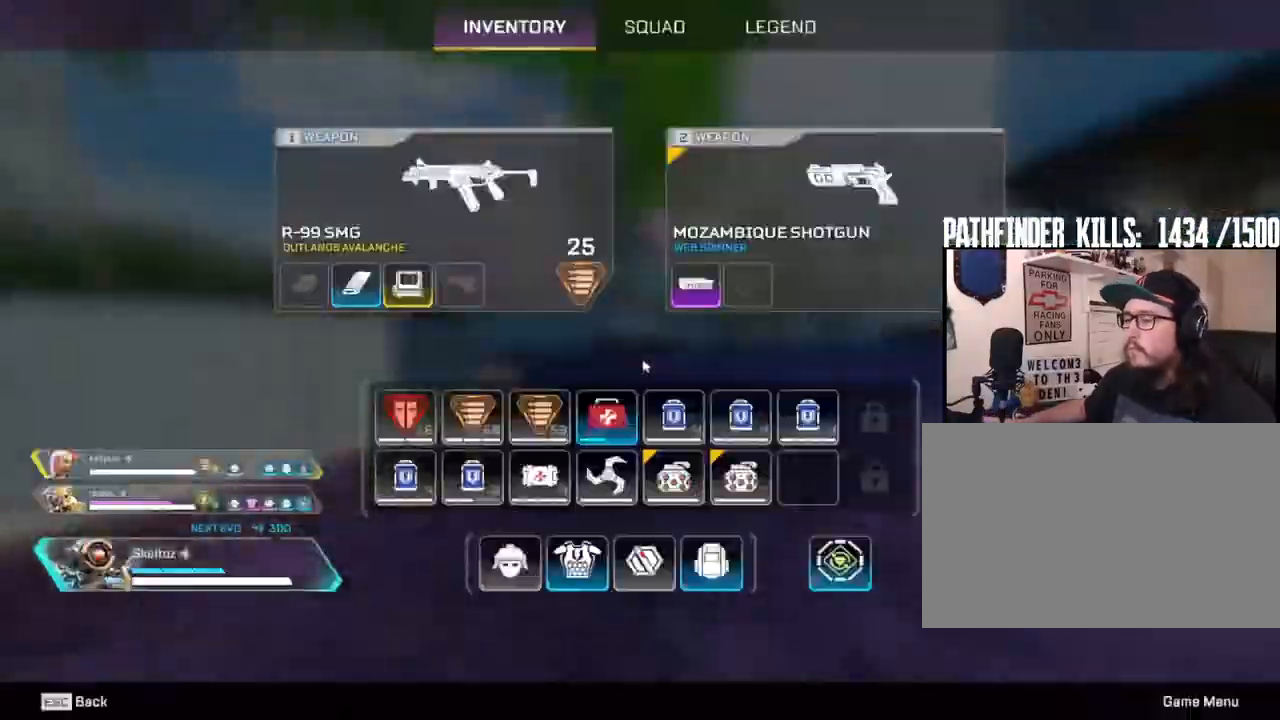
{"keys": ["w"], "mouse": [], "events": [[150, "mouse_mb4", "down"], [150, "space", "down"], [283, "ctrl", "up"], [283, "mouse_mb4", "up"], [383, "space", "up"]]}
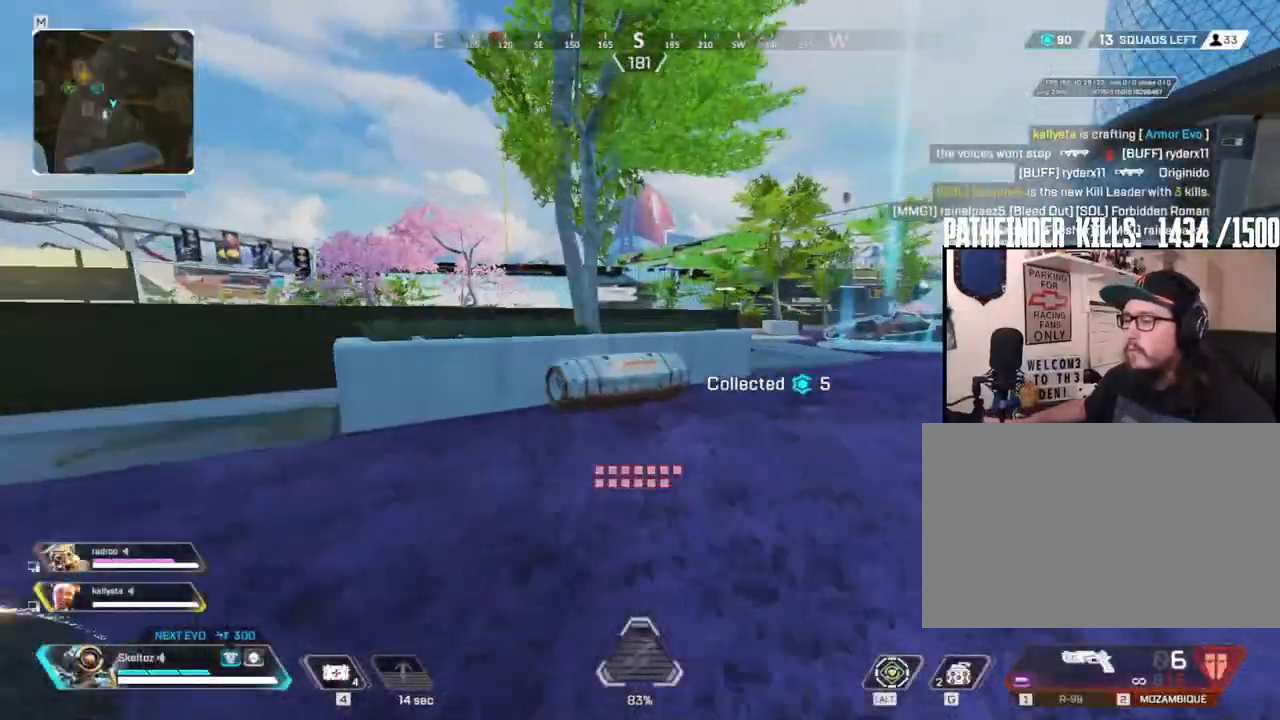
{"keys": ["shift", "space", "w"], "mouse": [], "events": [[67, "shift", "down"], [400, "space", "down"]]}